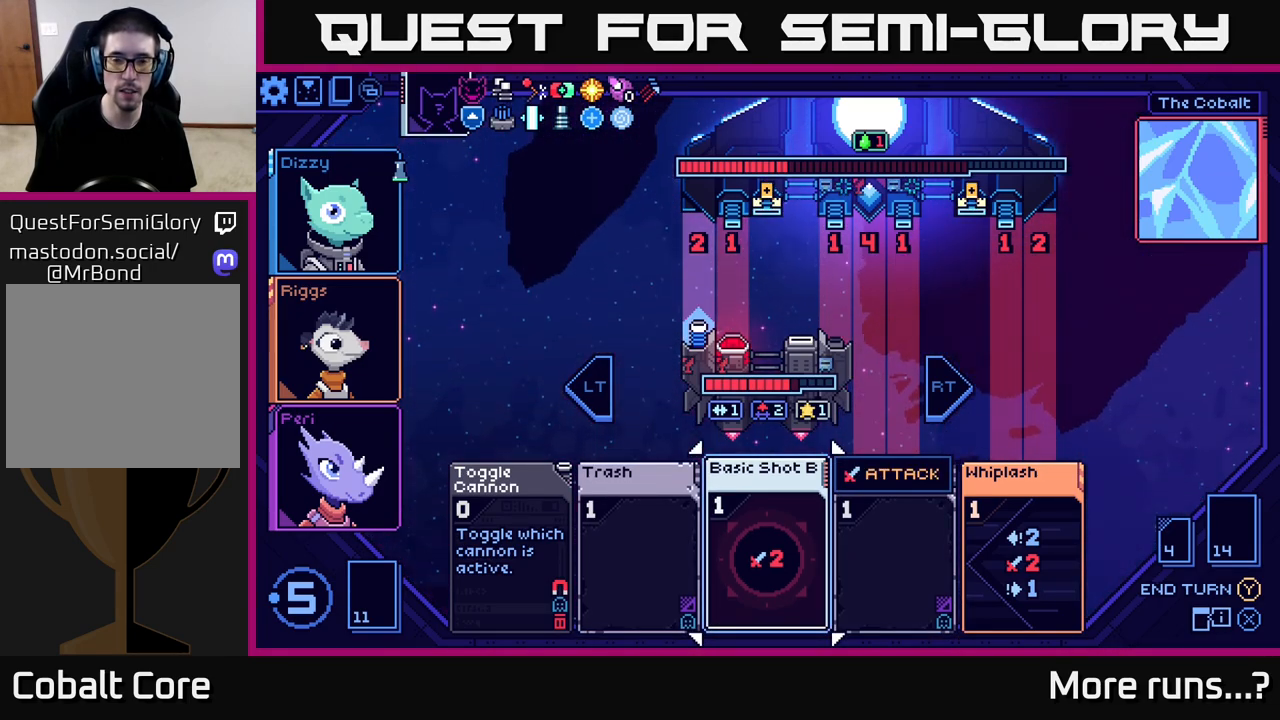
Gameplay with a controller (Xbox layout); each line is a JSON object with the inputs held at the frame after it. "events" lists button and stick changes between this image and that frame as [ms after this image, input, new state], when the widget could be followed in between. Not read: L1 R1.
{"buttons": [], "left_stick": "center", "right_stick": "center", "events": []}
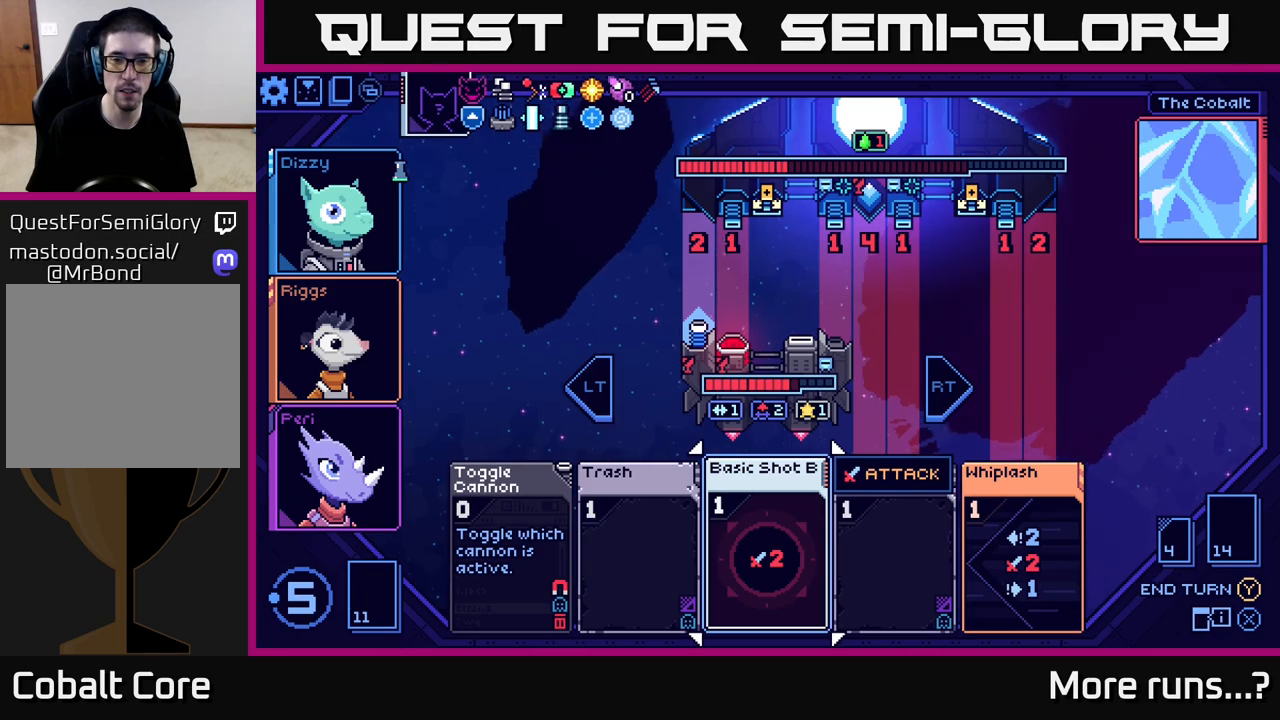
{"buttons": [], "left_stick": "center", "right_stick": "center", "events": []}
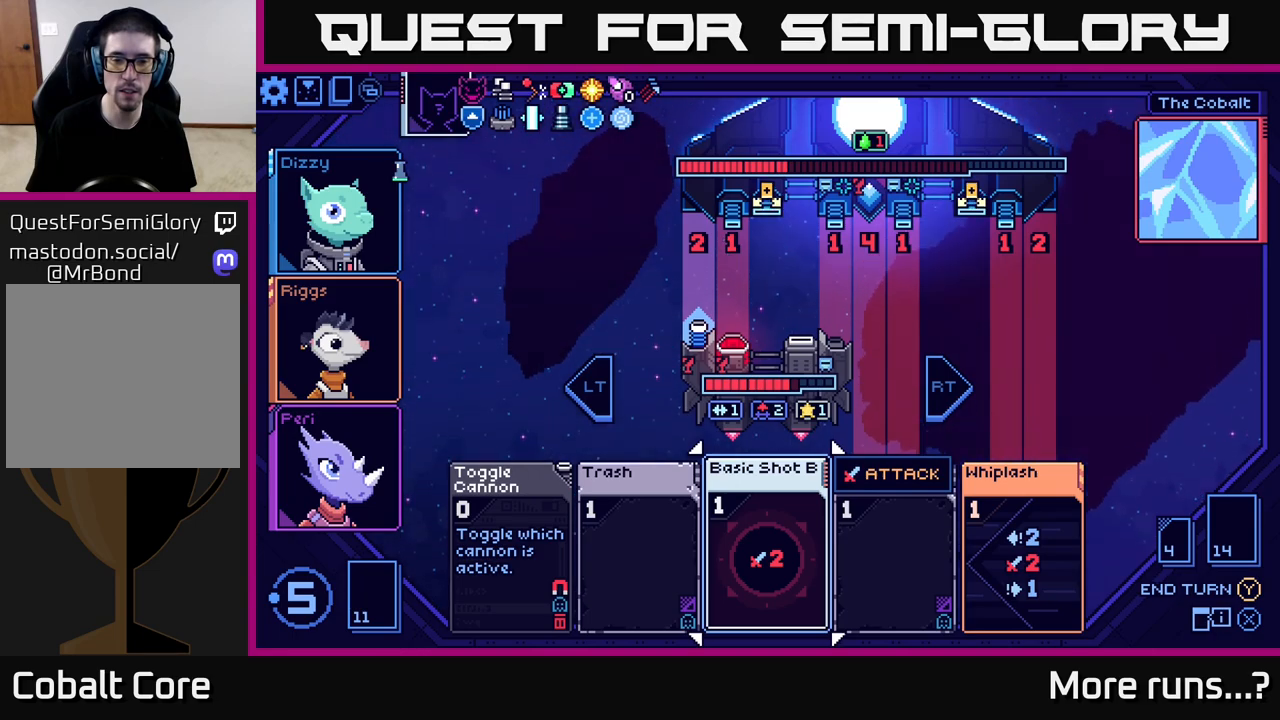
{"buttons": ["DPAD_RIGHT"], "left_stick": "center", "right_stick": "center", "events": [[433, "DPAD_RIGHT", "down"]]}
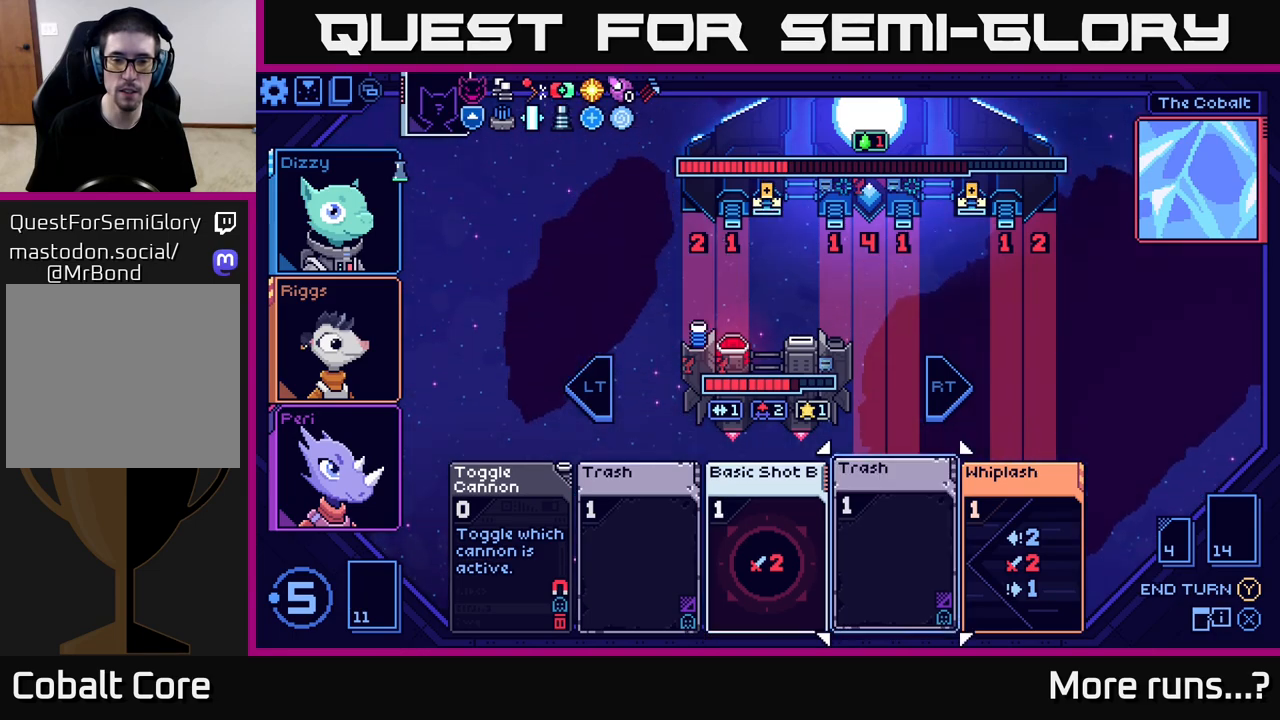
{"buttons": [], "left_stick": "center", "right_stick": "center", "events": [[83, "DPAD_RIGHT", "up"], [283, "DPAD_LEFT", "down"], [433, "DPAD_LEFT", "up"]]}
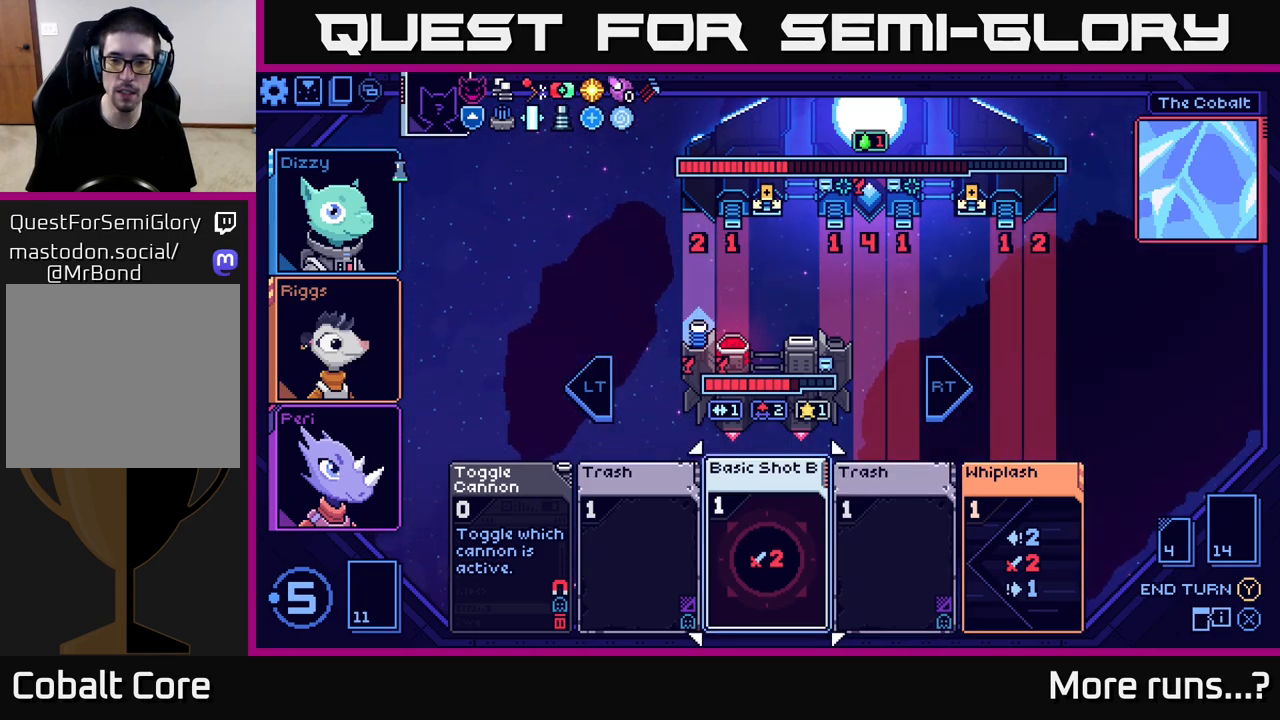
{"buttons": [], "left_stick": "center", "right_stick": "center", "events": [[200, "A", "down"], [283, "A", "up"]]}
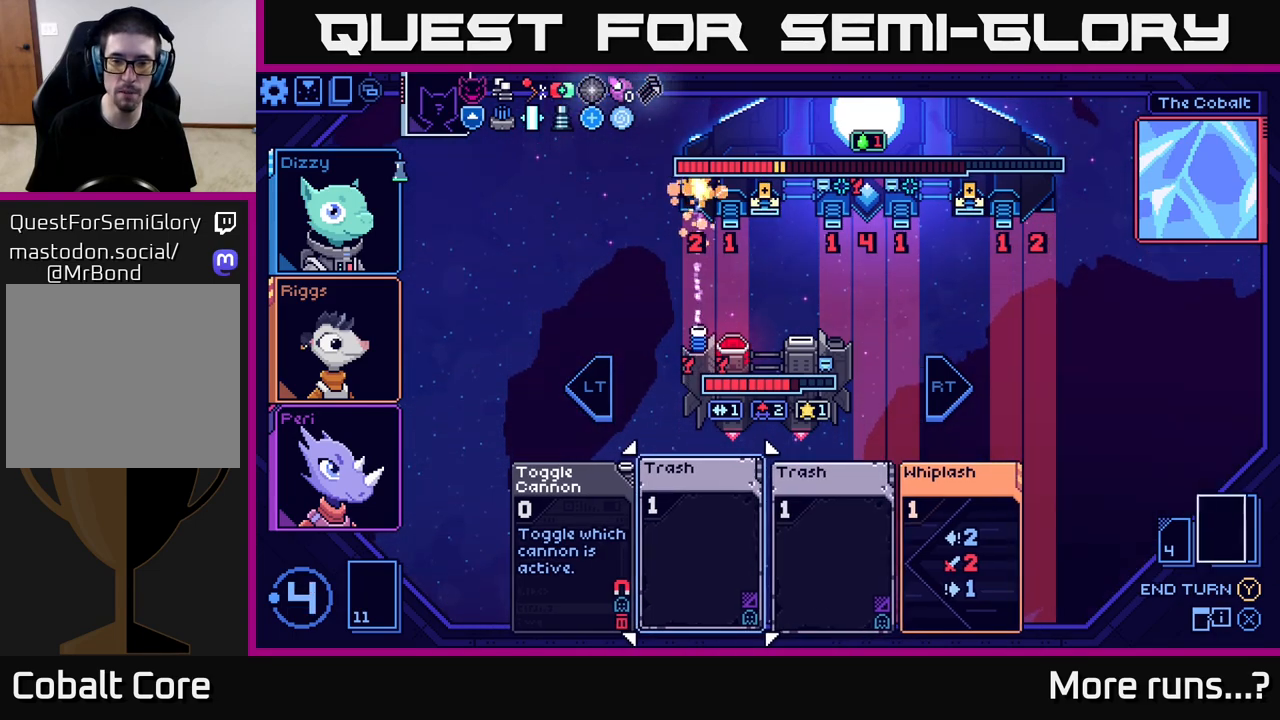
{"buttons": [], "left_stick": "center", "right_stick": "center", "events": []}
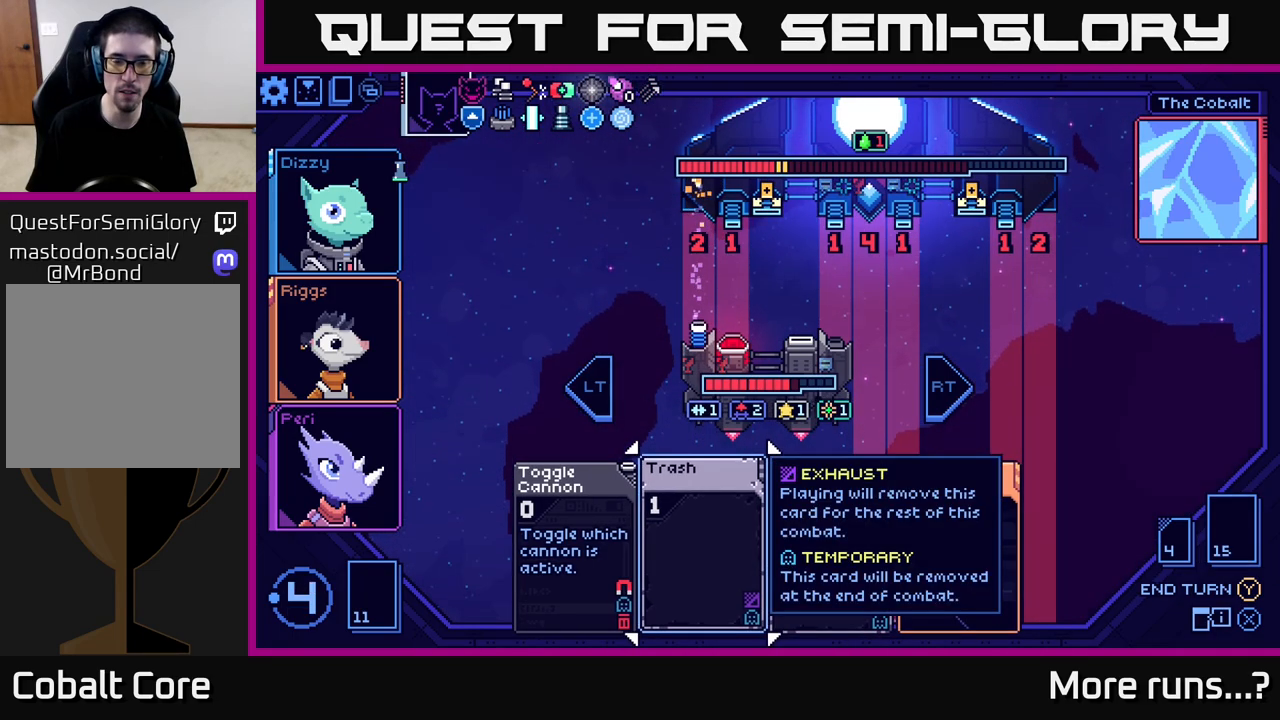
{"buttons": [], "left_stick": "center", "right_stick": "center", "events": [[100, "DPAD_RIGHT", "down"], [217, "DPAD_RIGHT", "up"]]}
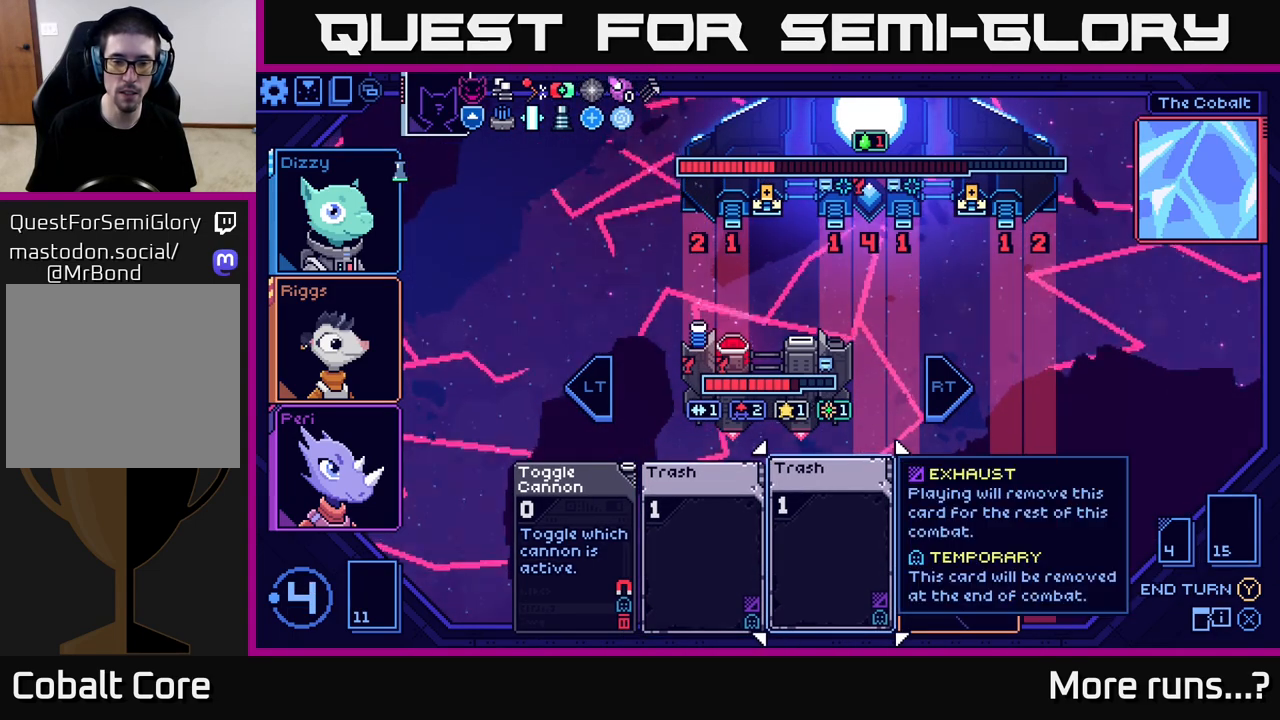
{"buttons": [], "left_stick": "center", "right_stick": "center", "events": []}
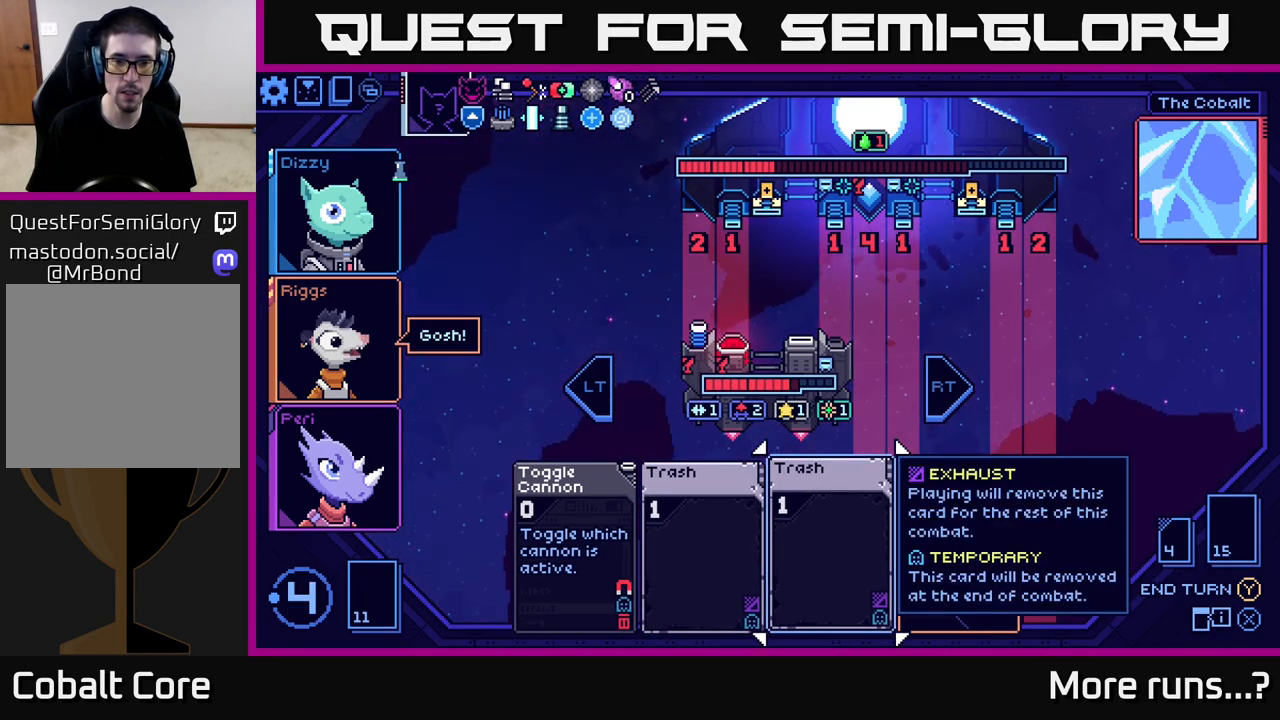
{"buttons": [], "left_stick": "center", "right_stick": "center", "events": [[50, "A", "down"], [150, "A", "up"]]}
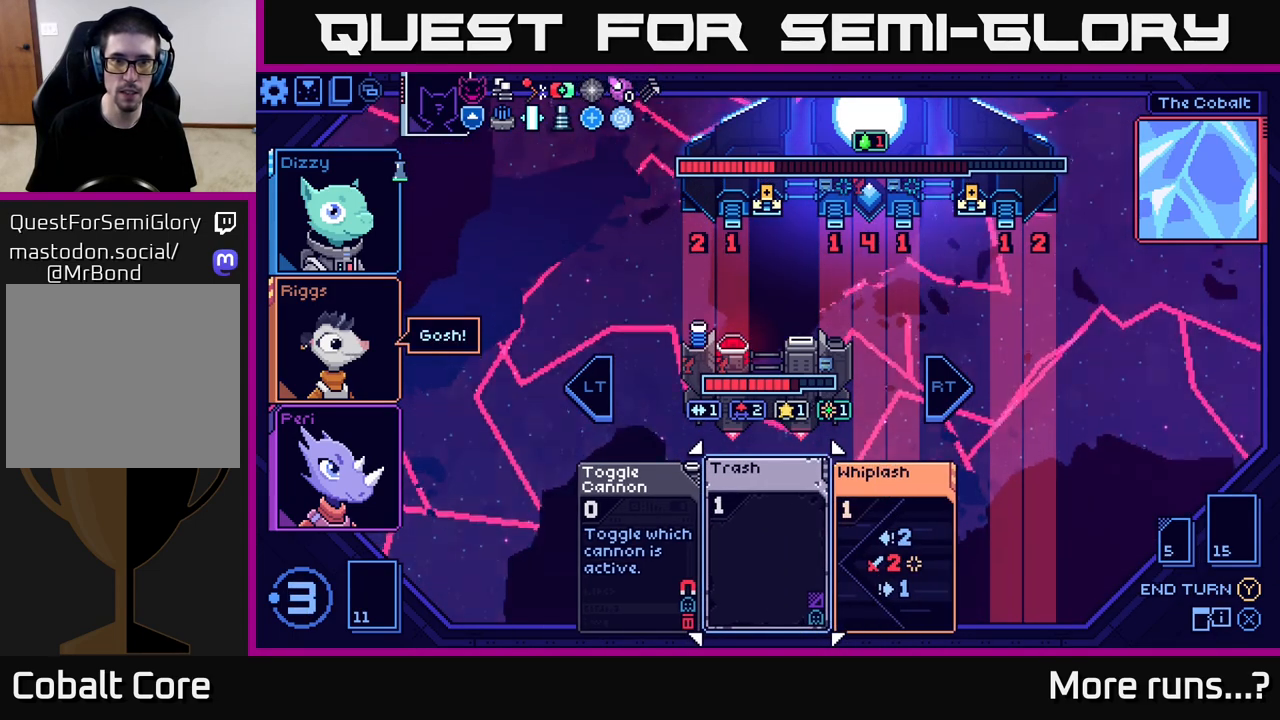
{"buttons": ["A"], "left_stick": "center", "right_stick": "center", "events": [[467, "A", "down"]]}
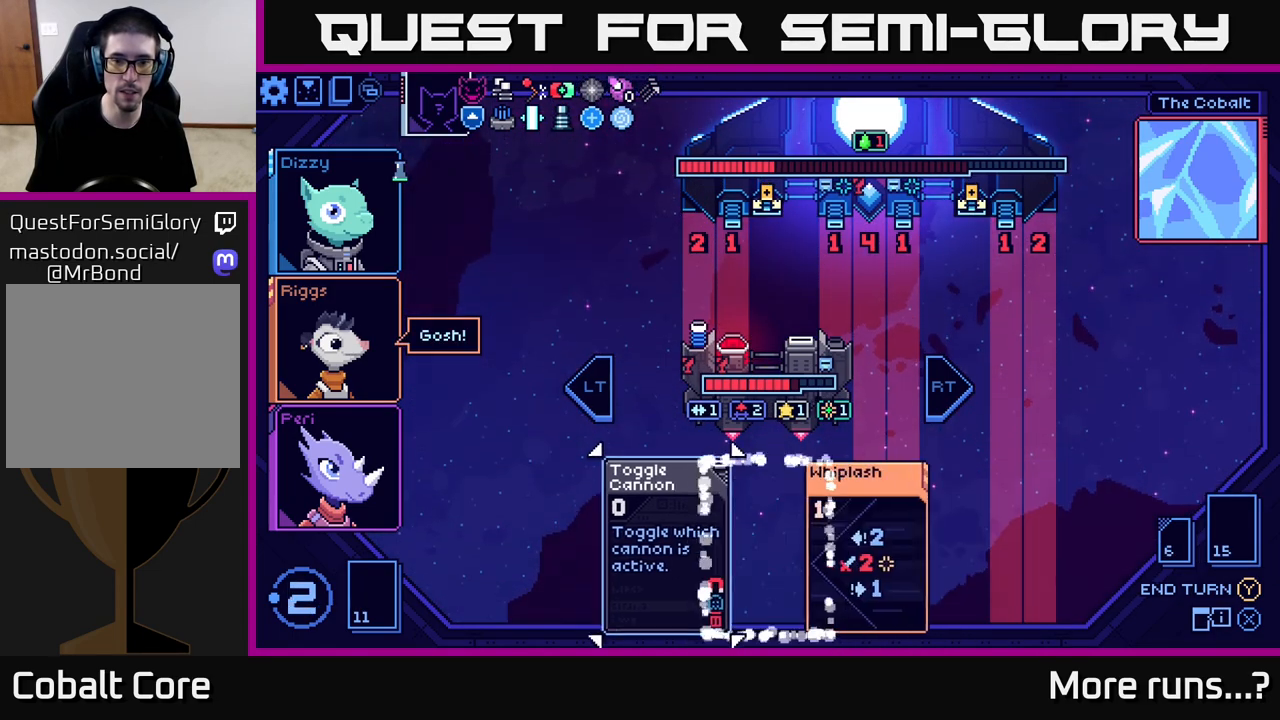
{"buttons": [], "left_stick": "center", "right_stick": "center", "events": [[50, "A", "up"]]}
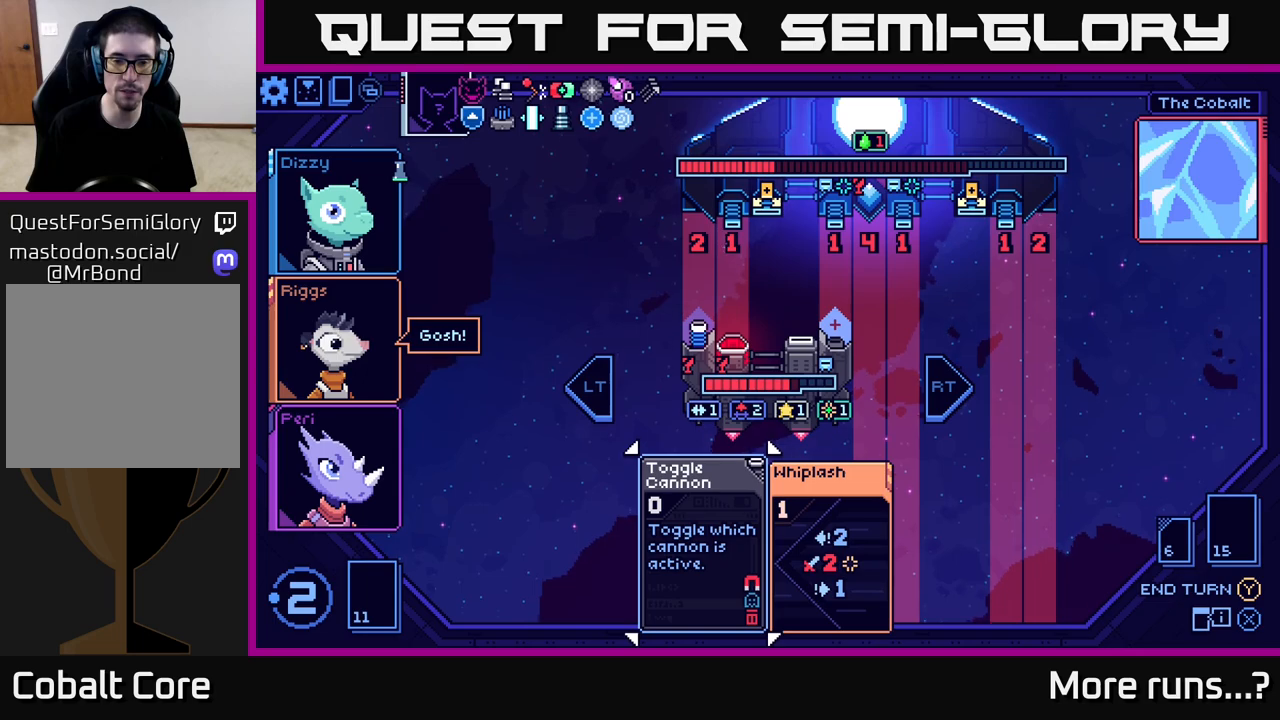
{"buttons": ["DPAD_RIGHT"], "left_stick": "center", "right_stick": "center", "events": [[117, "DPAD_LEFT", "down"], [200, "DPAD_LEFT", "up"], [433, "DPAD_RIGHT", "down"]]}
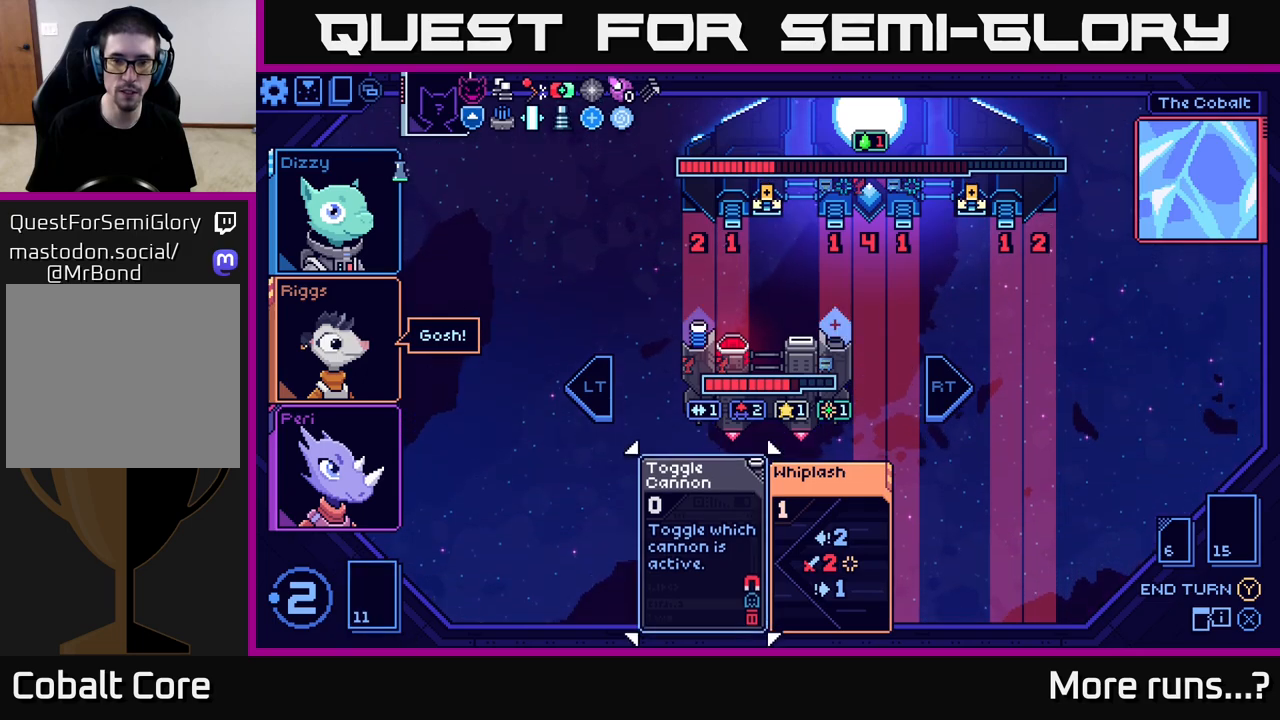
{"buttons": [], "left_stick": "center", "right_stick": "center", "events": [[50, "DPAD_RIGHT", "up"]]}
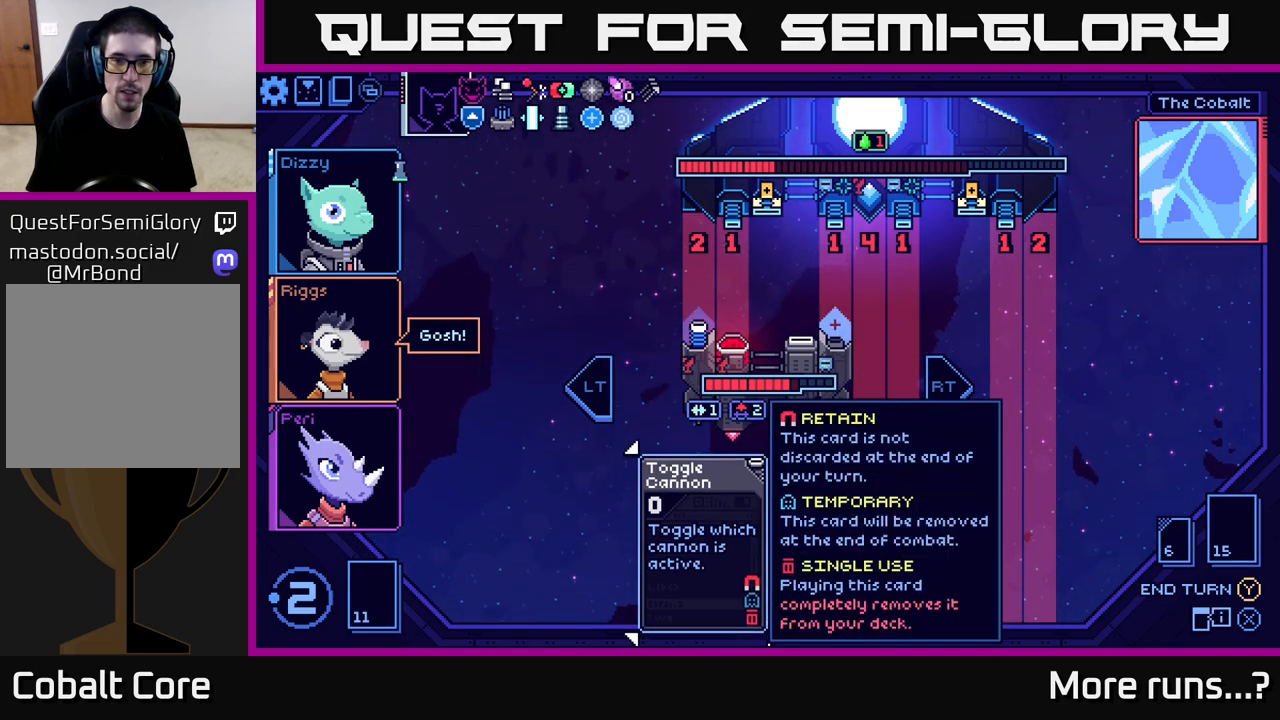
{"buttons": [], "left_stick": "center", "right_stick": "center", "events": [[17, "A", "down"], [117, "A", "up"]]}
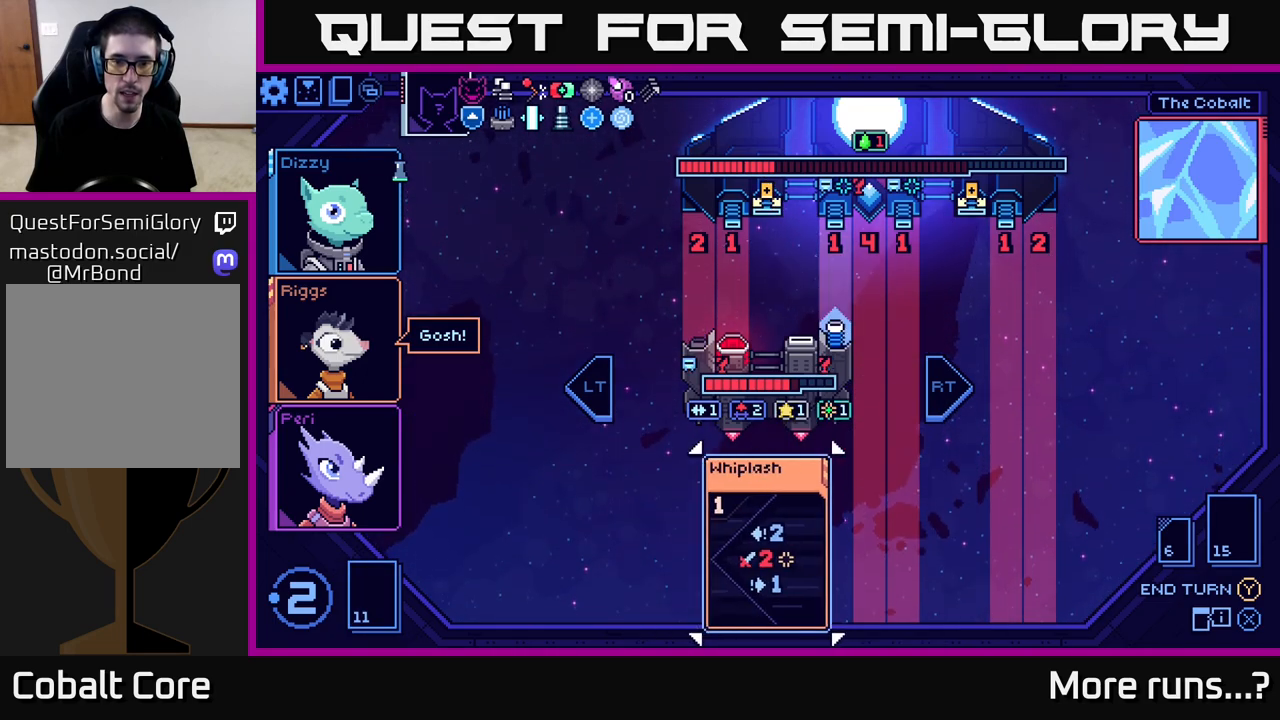
{"buttons": ["DPAD_RIGHT"], "left_stick": "center", "right_stick": "center", "events": [[500, "DPAD_RIGHT", "down"]]}
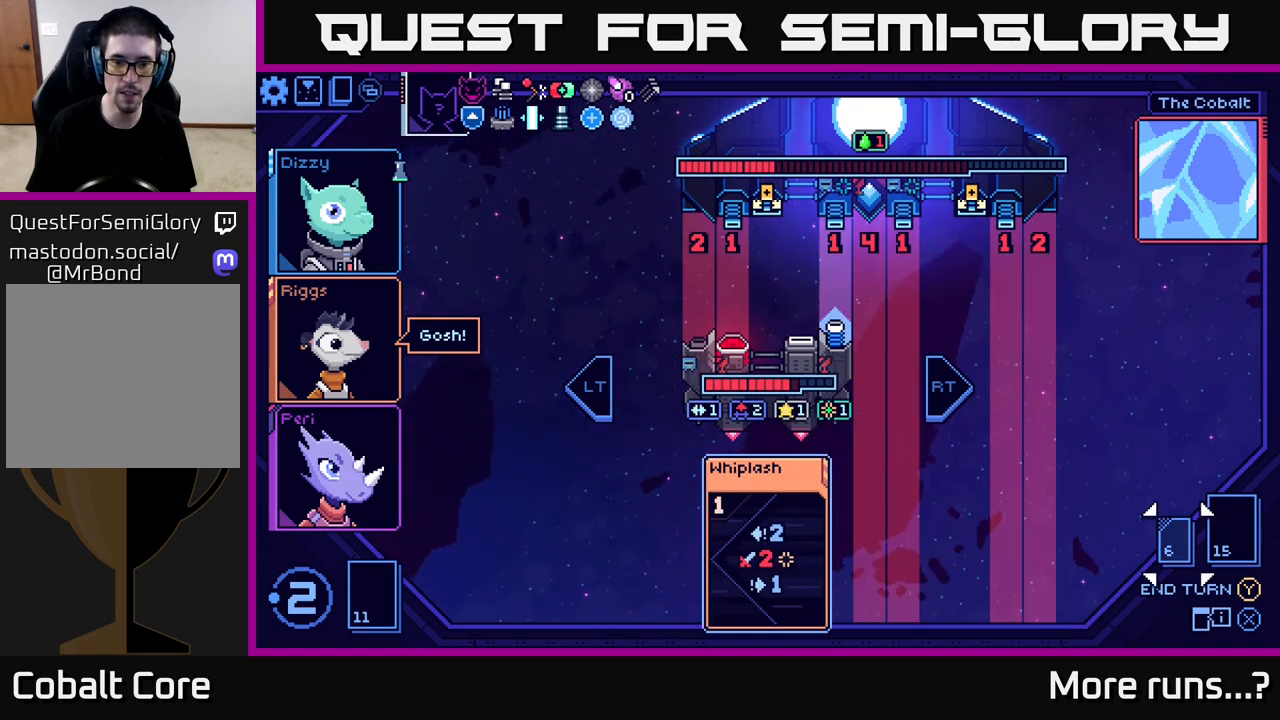
{"buttons": ["DPAD_LEFT"], "left_stick": "center", "right_stick": "center", "events": [[150, "DPAD_RIGHT", "up"], [383, "DPAD_LEFT", "down"]]}
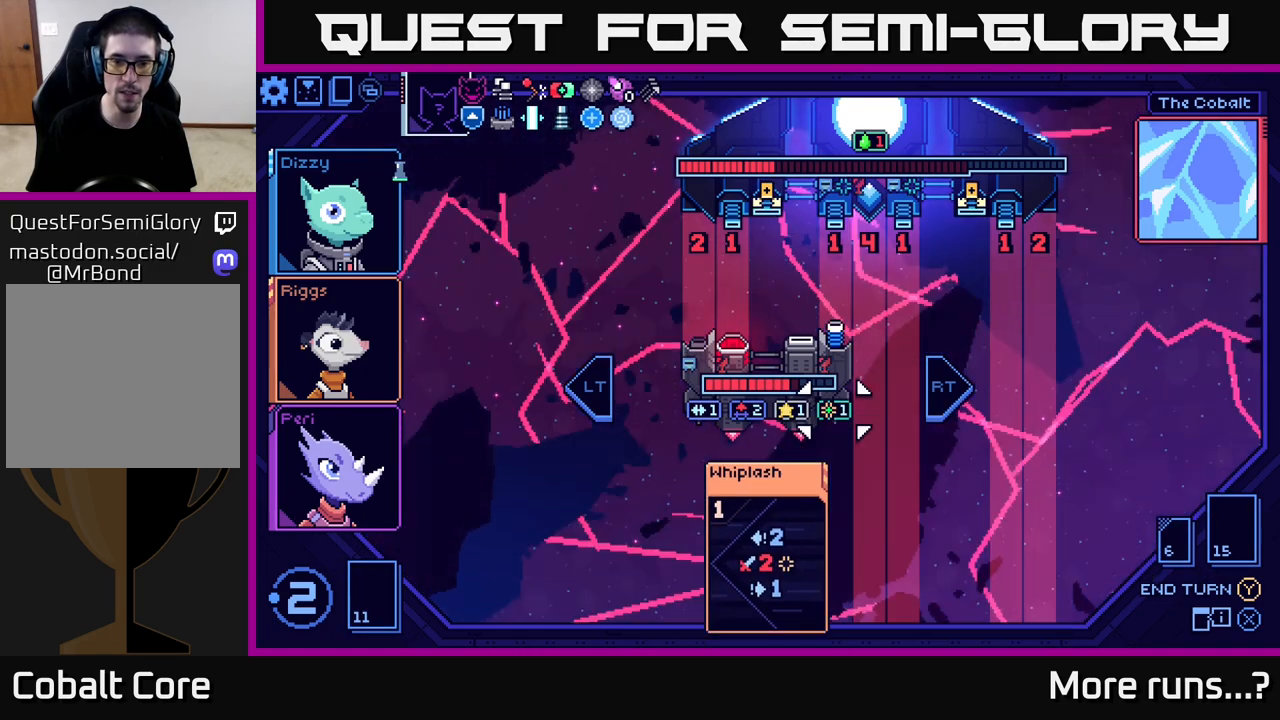
{"buttons": [], "left_stick": "center", "right_stick": "center", "events": [[33, "DPAD_LEFT", "up"], [350, "DPAD_DOWN", "down"], [500, "DPAD_DOWN", "up"]]}
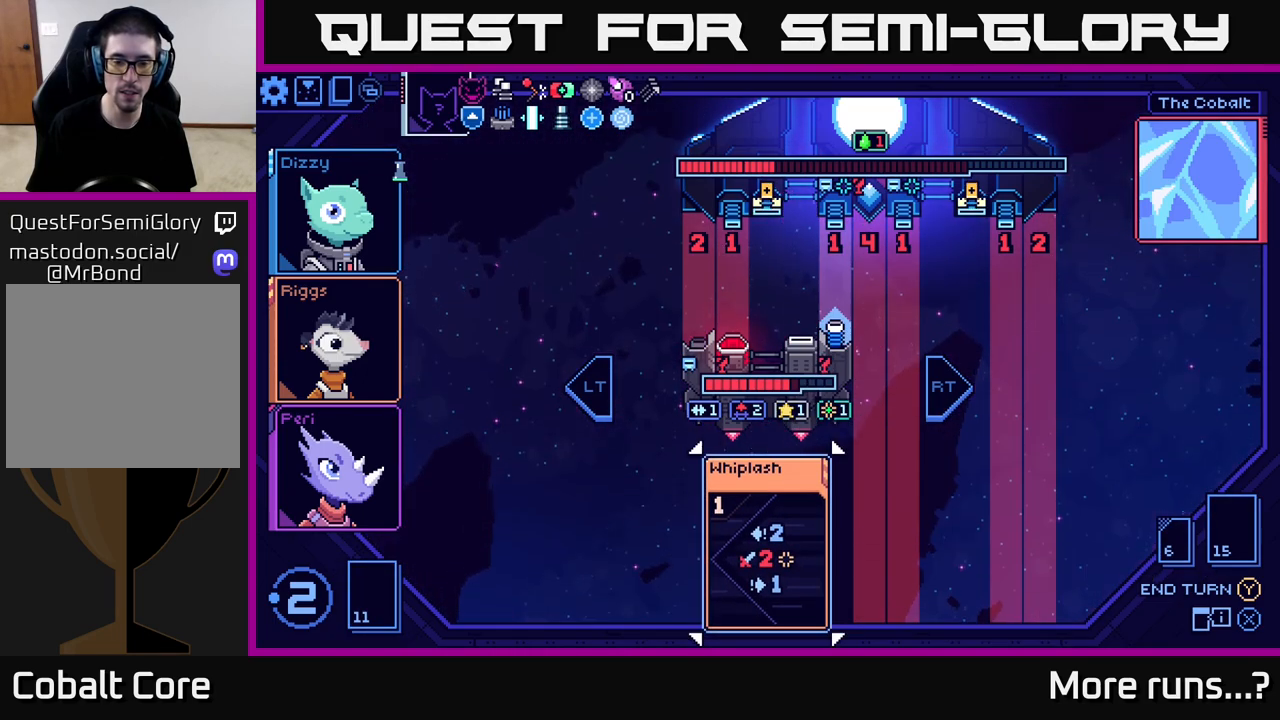
{"buttons": [], "left_stick": "center", "right_stick": "center", "events": [[233, "A", "down"], [317, "A", "up"]]}